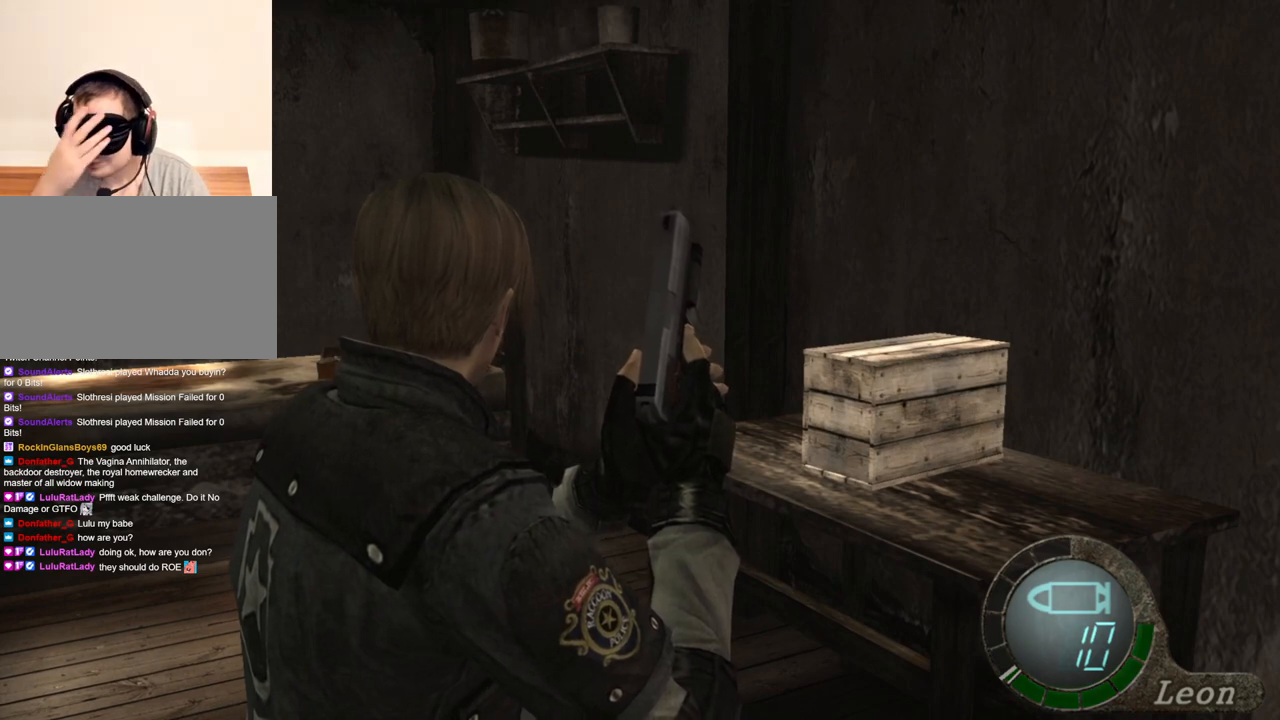
Gameplay with keyboard and mouse; each line is a JSON object with the keys and mouse buttons held at the frame after it. "events" lists presses ("down") and releases ("up") of "1", "2", "3", "4", "5", "a", "alt", "b", "c", "ctrl", "d", "e", "f", "g", "q", "r", "s", "shift", "space", "t", "tab", "tilde", "v", "w", "x", "z", "mouse_left", "mouse_wheel", "mouse_right", "mouse_mb4" and "mouse_mb5" between this image and that frame as [ms after this image, input, new state], when the widget could be followed in between. "mouse_left", "mouse_wheel", "mouse_right", "mouse_mb4", "mouse_mb5" = the "left", "wheel", "right", "mb4", "mb5" buttons of the "mouse" list. No other keys are recorded. "wheel" means that the mouse wheel is clicked or scrolled. Mouse movement is not recorded.
{"keys": [], "mouse": [], "events": []}
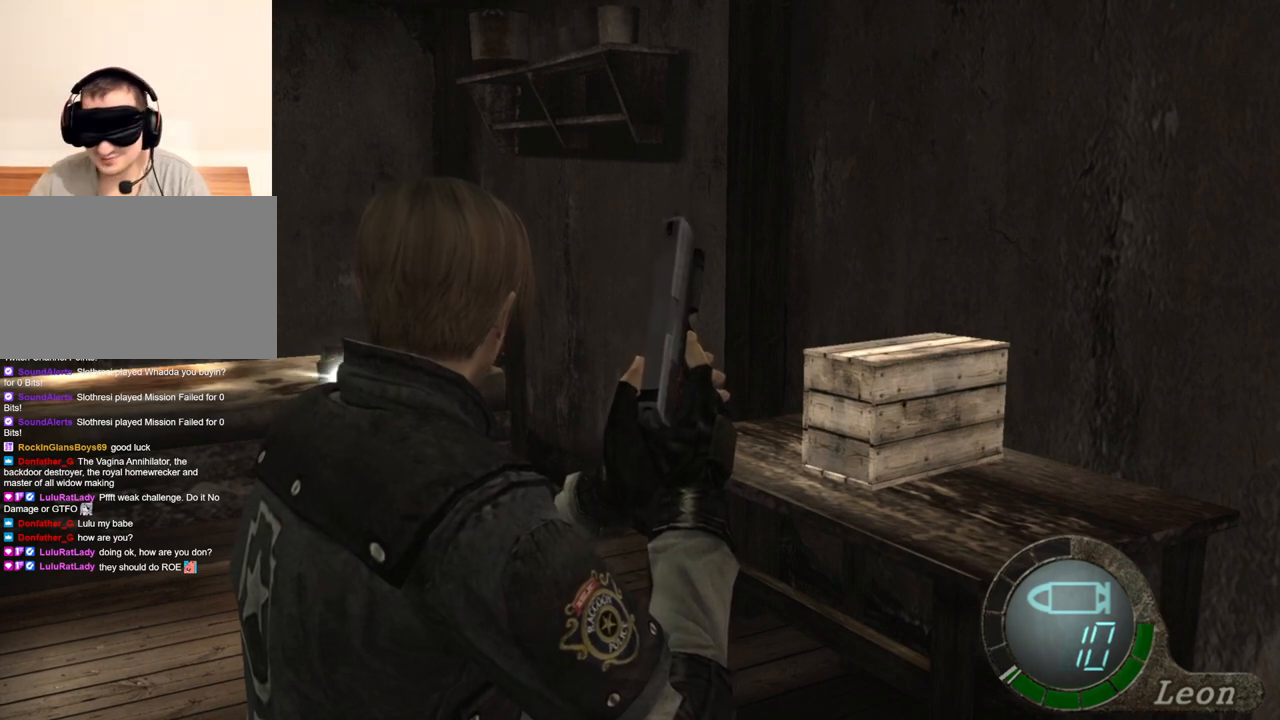
{"keys": [], "mouse": [], "events": []}
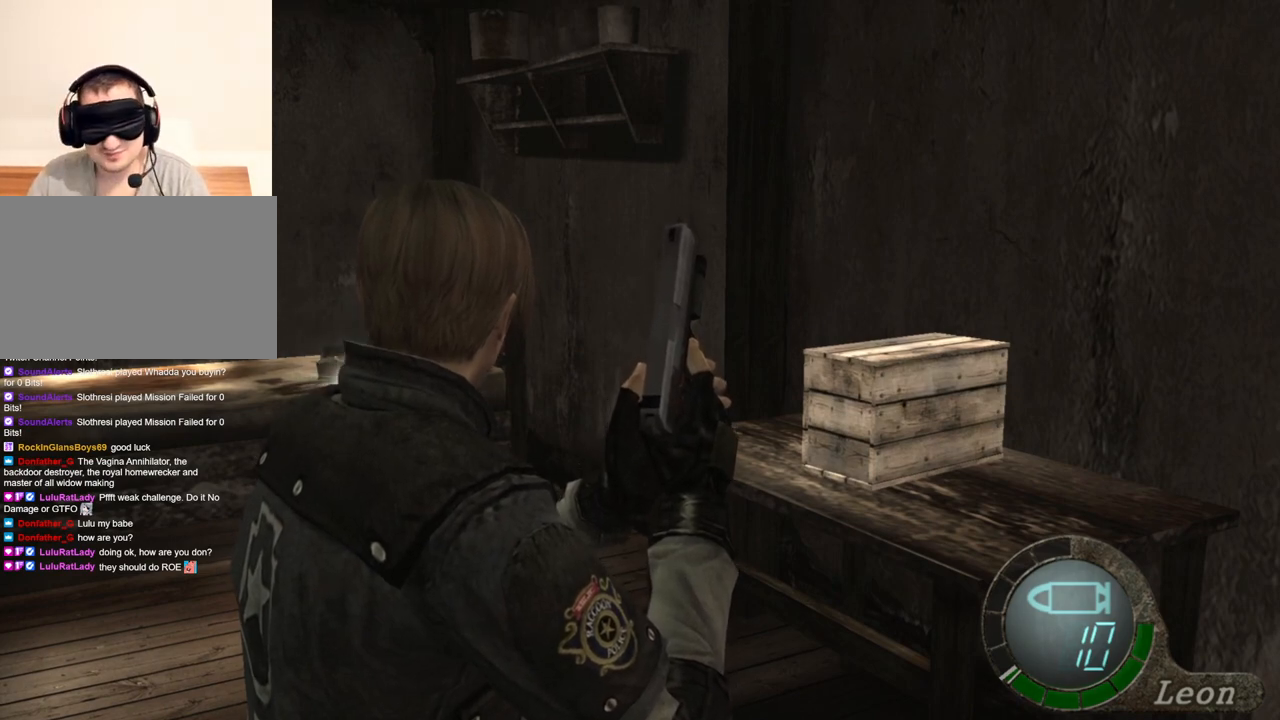
{"keys": [], "mouse": [], "events": []}
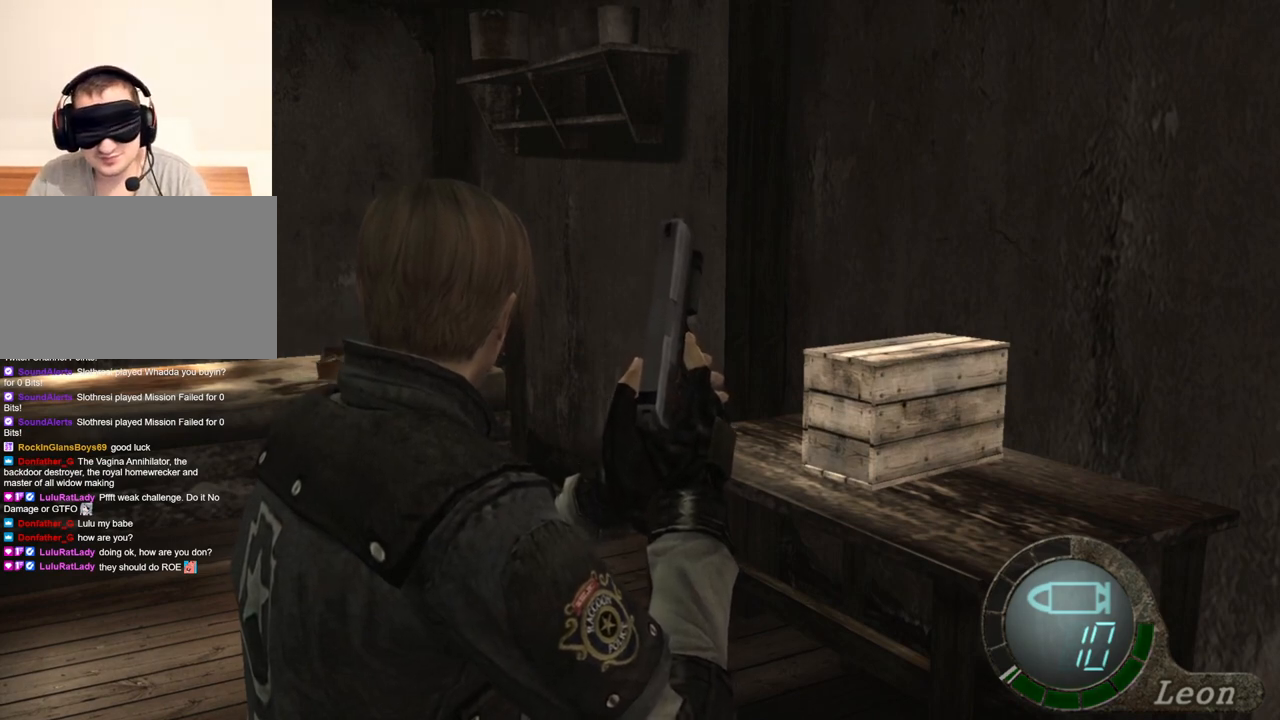
{"keys": [], "mouse": [], "events": []}
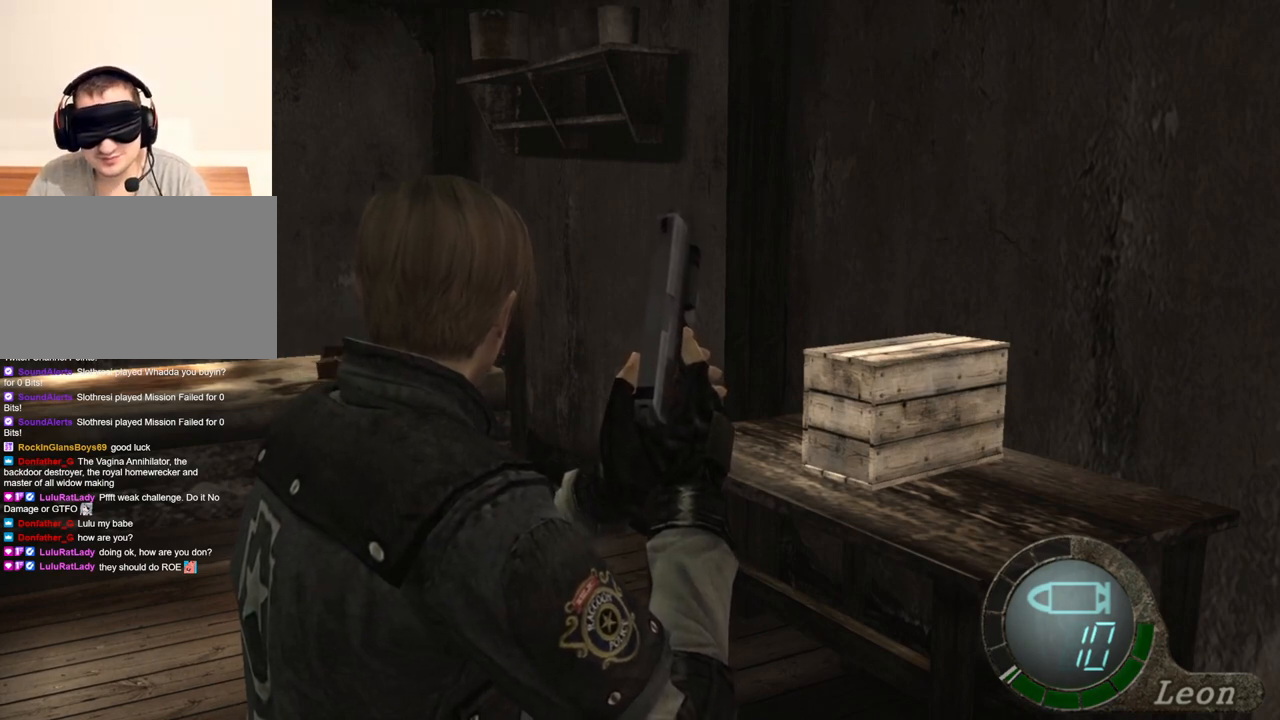
{"keys": ["w"], "mouse": [], "events": [[267, "w", "down"]]}
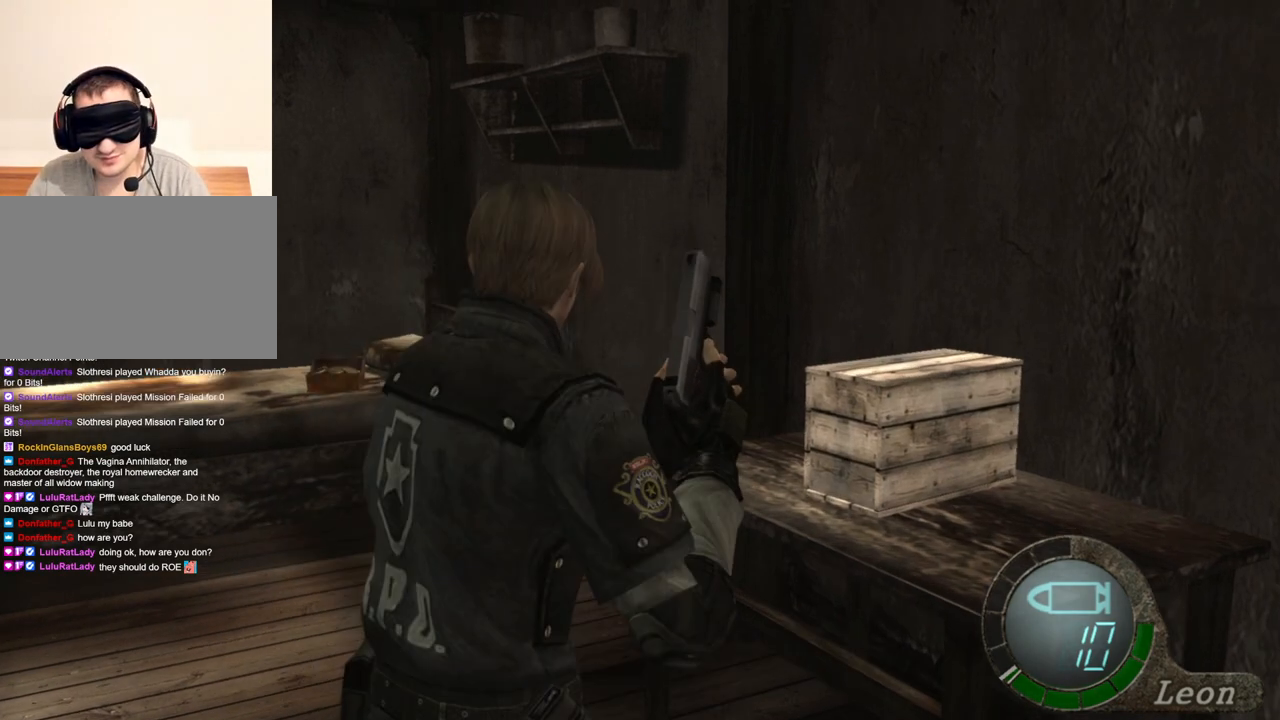
{"keys": ["space"], "mouse": [], "events": [[367, "space", "down"], [434, "w", "up"]]}
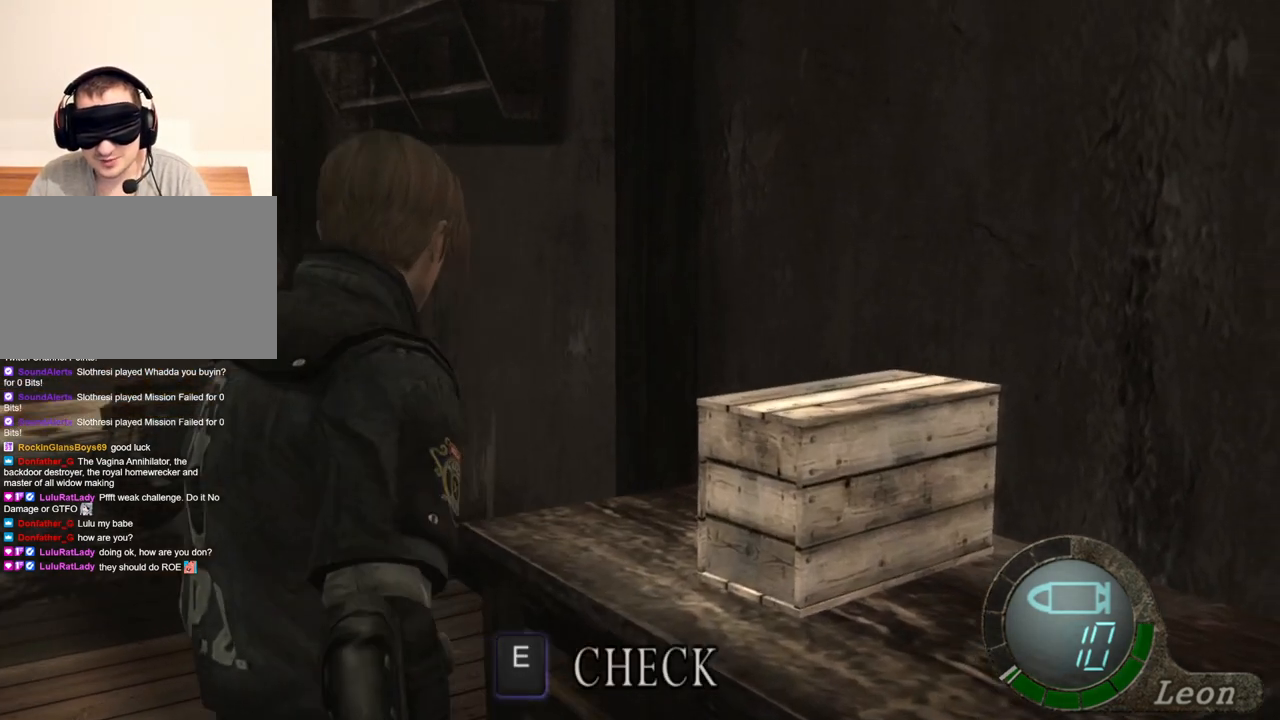
{"keys": ["space"], "mouse": ["left"], "events": [[234, "mouse_left", "down"]]}
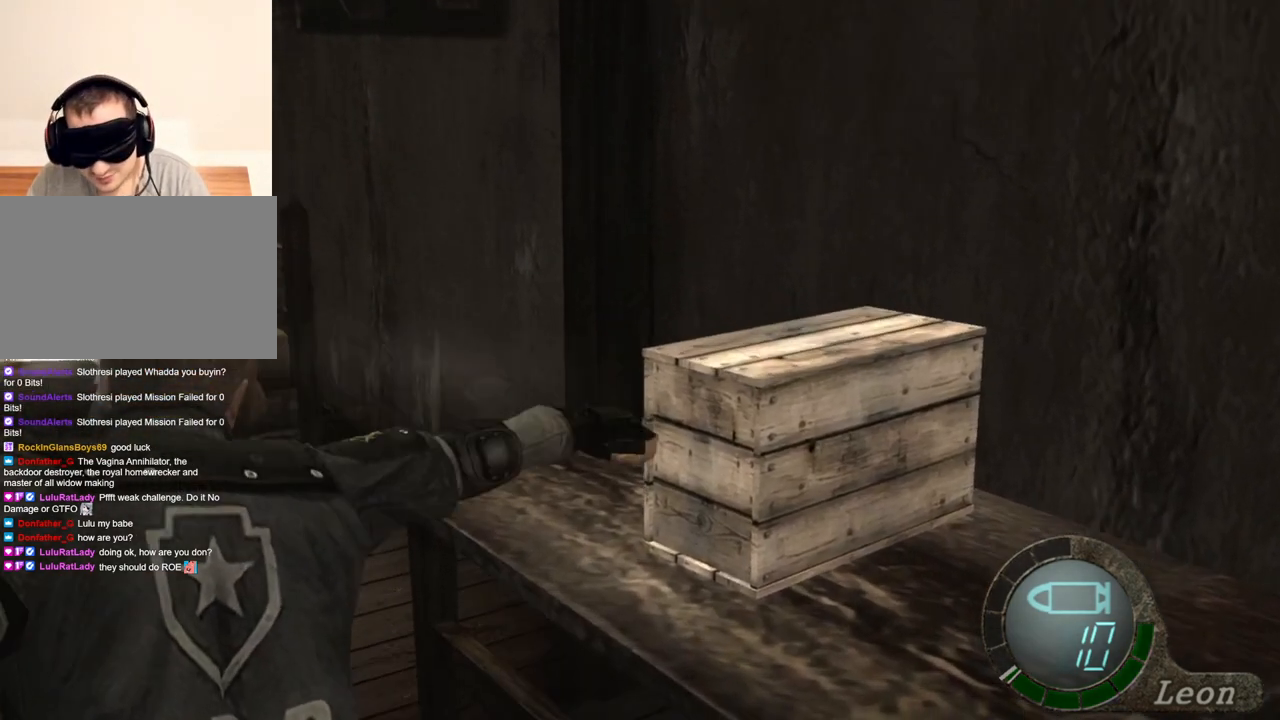
{"keys": ["space"], "mouse": [], "events": [[334, "mouse_left", "up"]]}
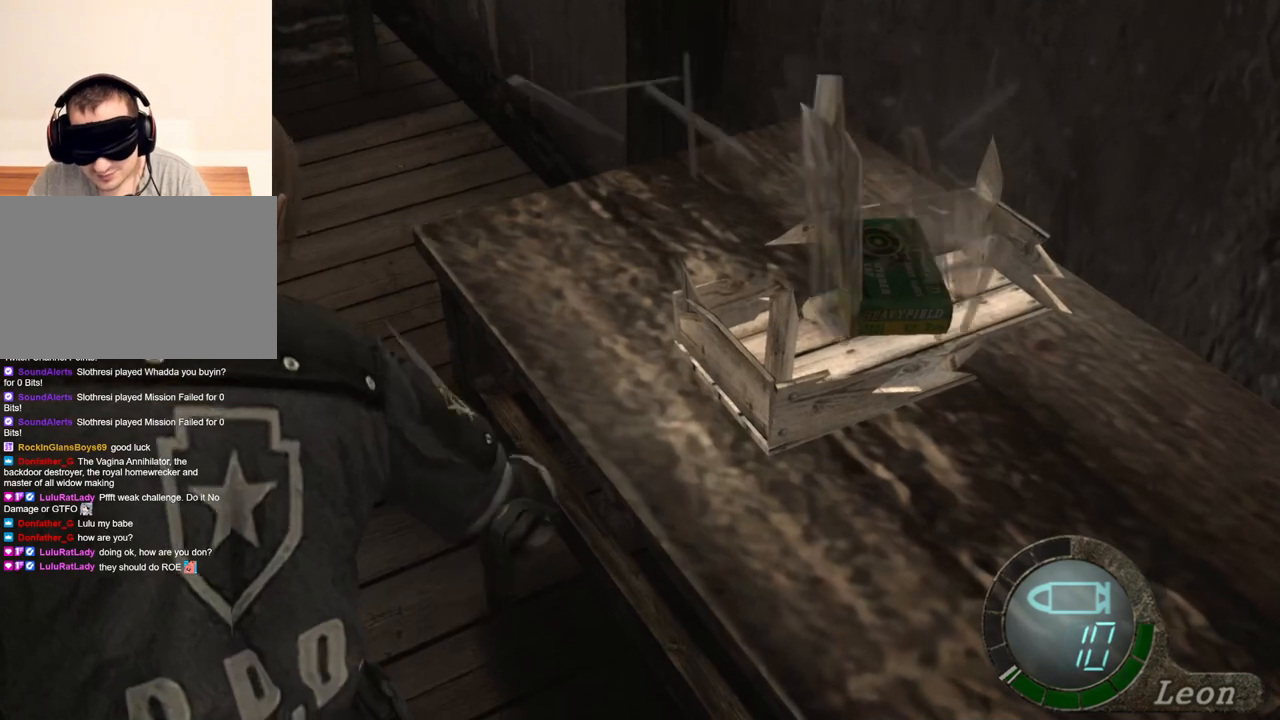
{"keys": ["space"], "mouse": ["left"], "events": [[100, "mouse_left", "down"]]}
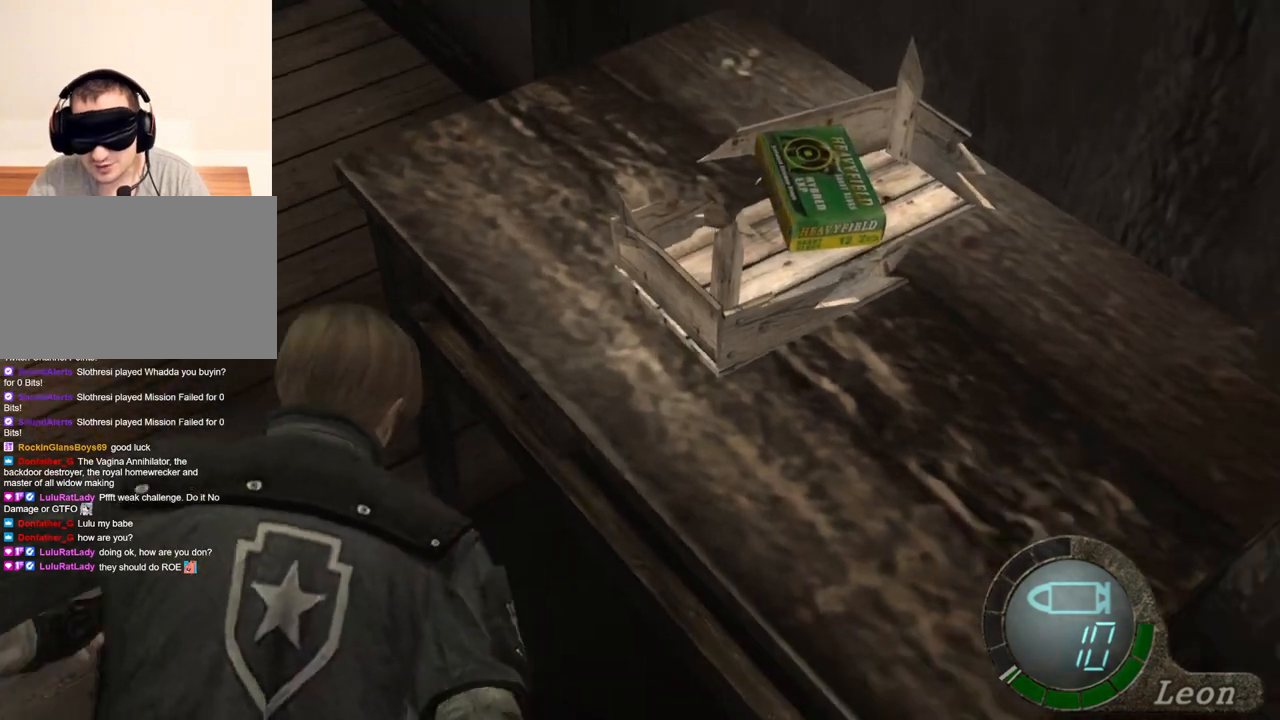
{"keys": ["space"], "mouse": ["left"], "events": []}
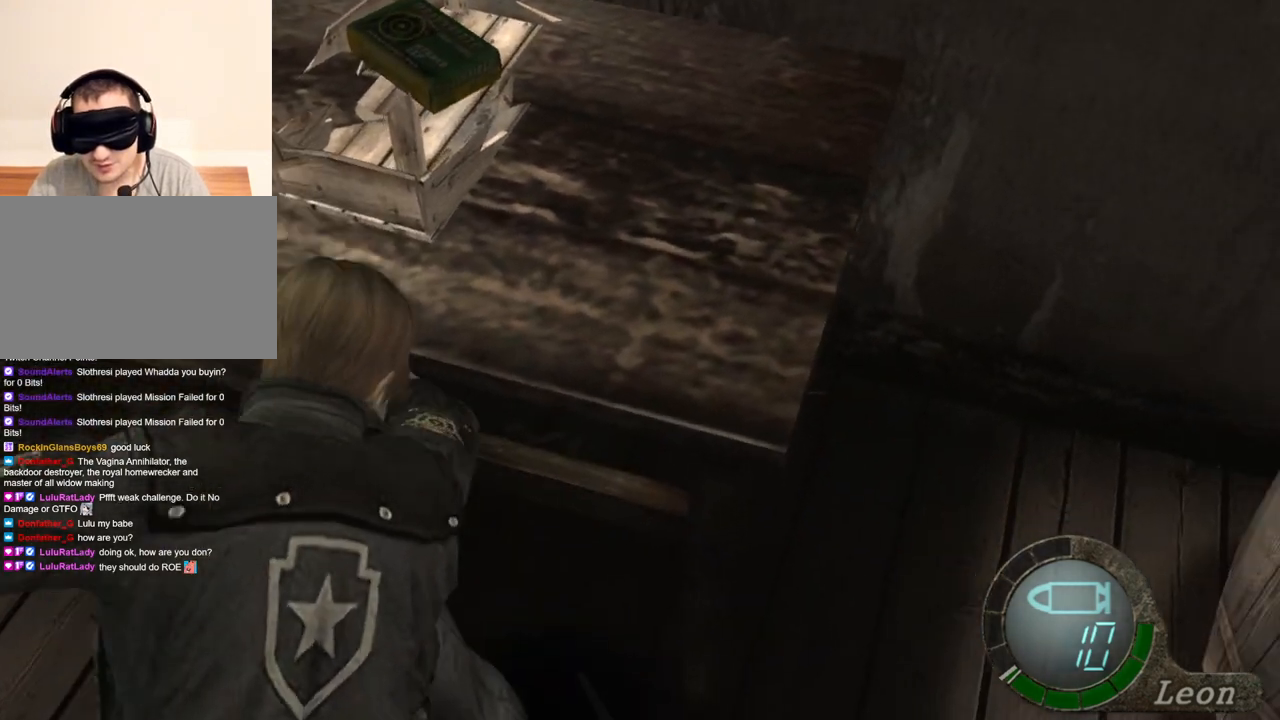
{"keys": ["space"], "mouse": ["left"], "events": []}
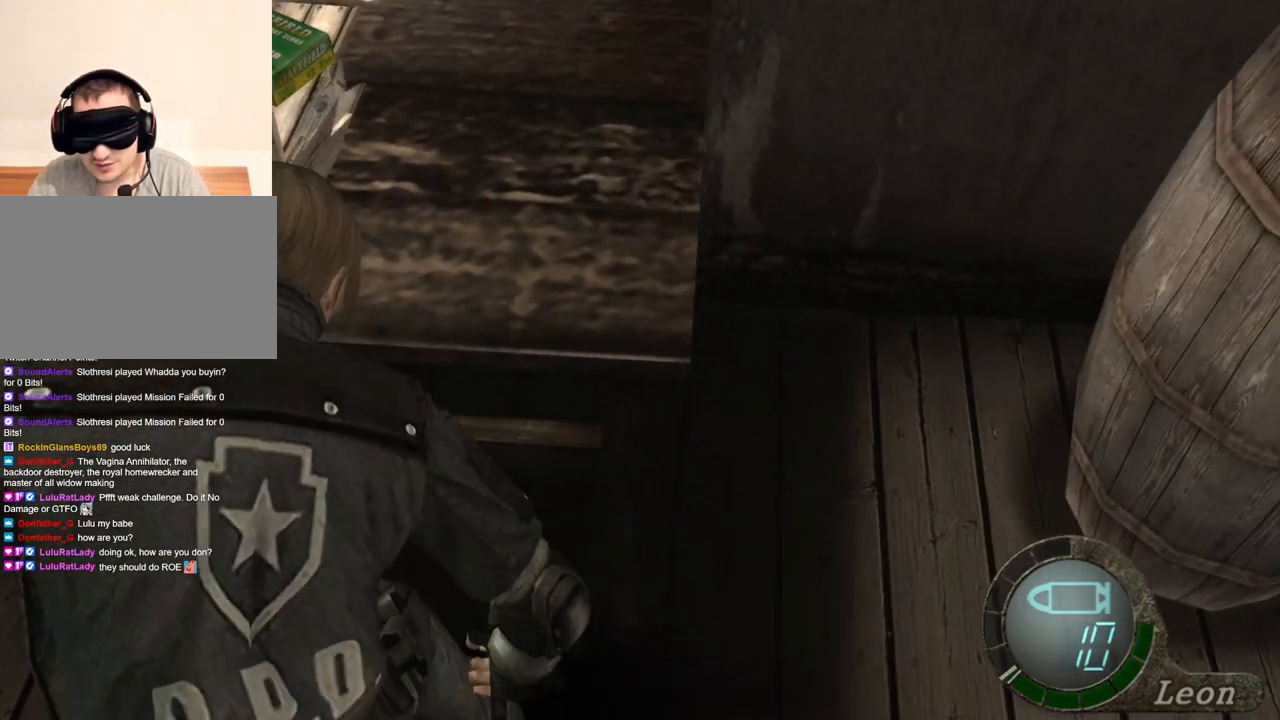
{"keys": ["space"], "mouse": ["left"], "events": [[100, "mouse_left", "up"], [367, "mouse_left", "down"]]}
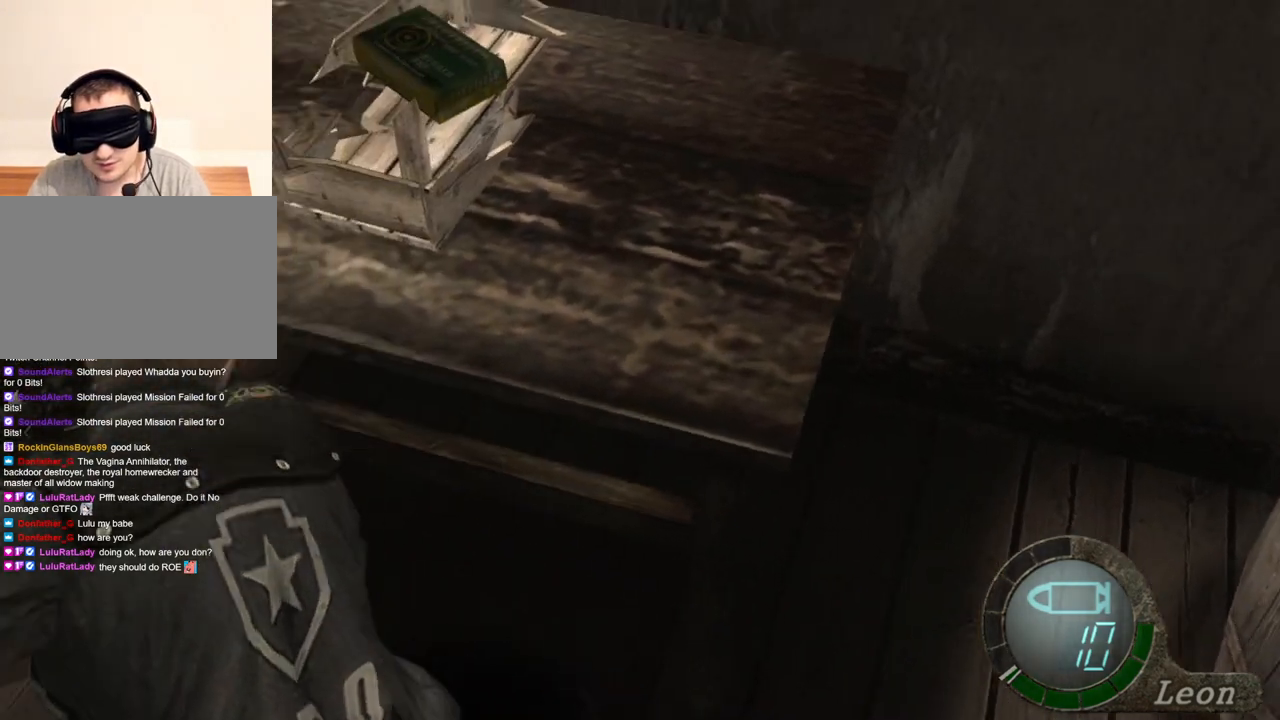
{"keys": ["space"], "mouse": [], "events": [[400, "mouse_left", "up"]]}
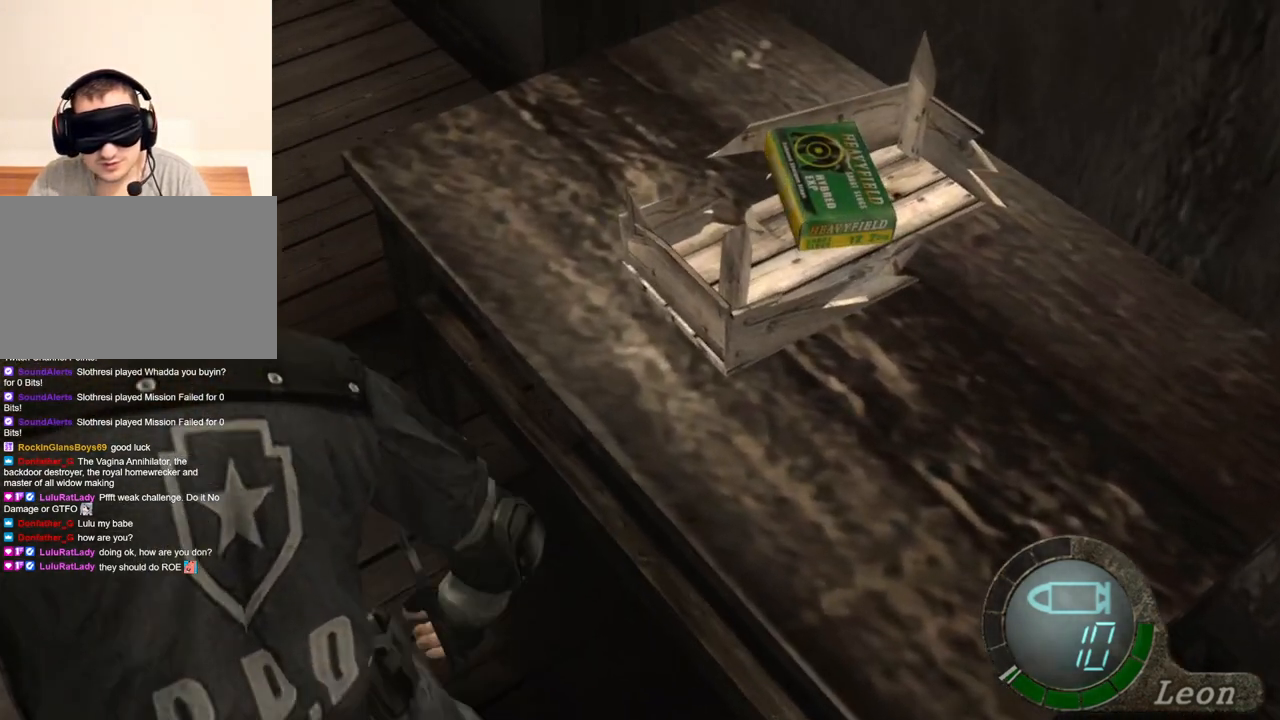
{"keys": ["e"], "mouse": [], "events": [[34, "space", "up"], [167, "w", "down"], [300, "e", "down"], [434, "e", "up"], [434, "w", "up"], [500, "e", "down"]]}
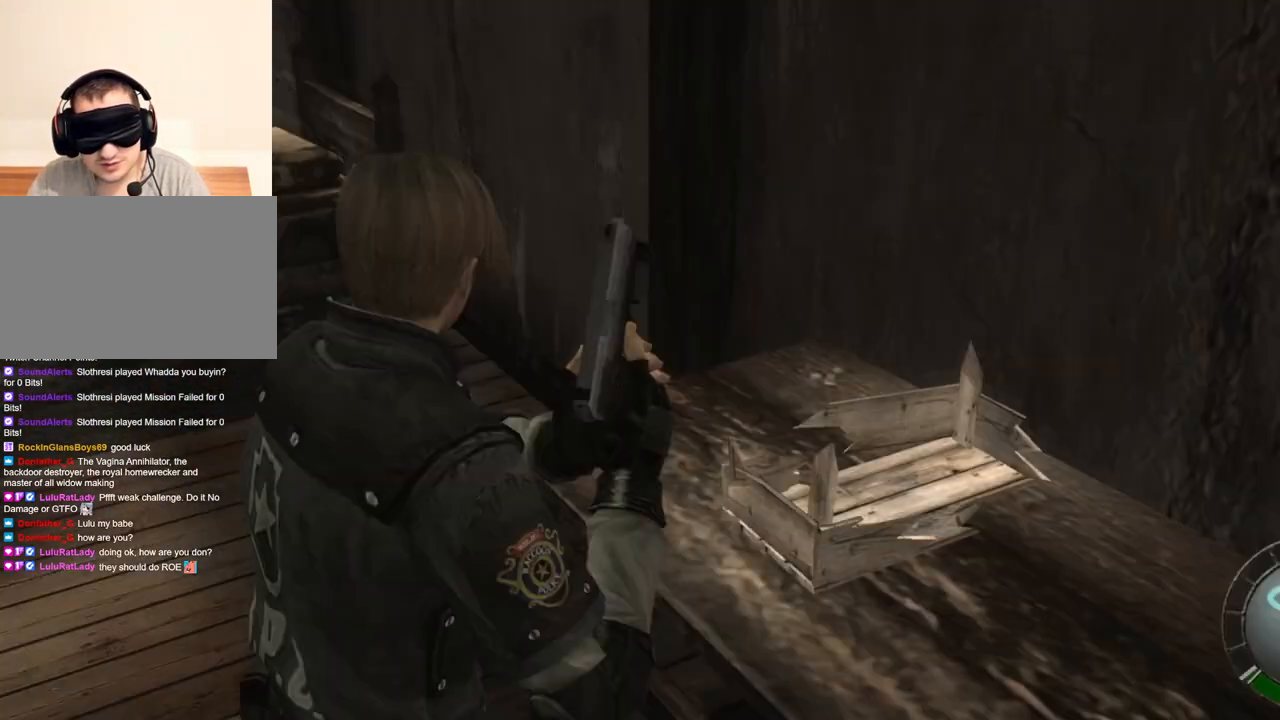
{"keys": [], "mouse": [], "events": [[100, "e", "up"], [134, "e", "down"], [334, "e", "up"]]}
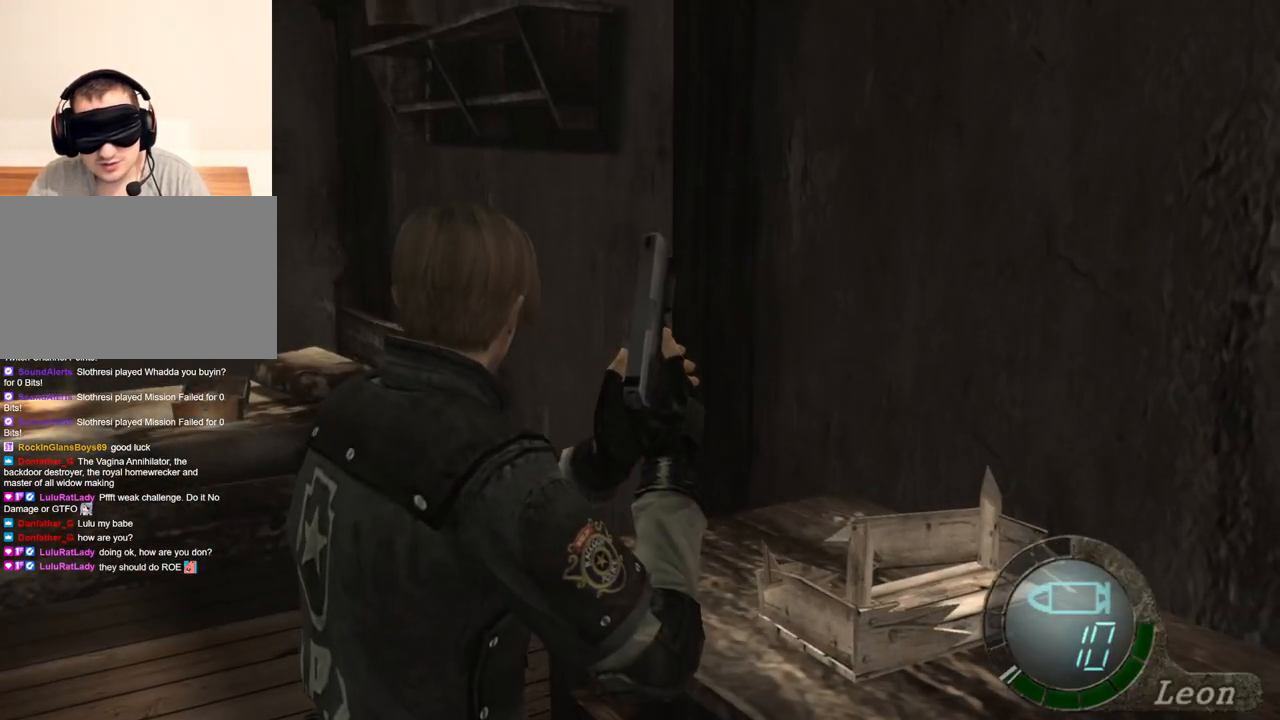
{"keys": [], "mouse": [], "events": []}
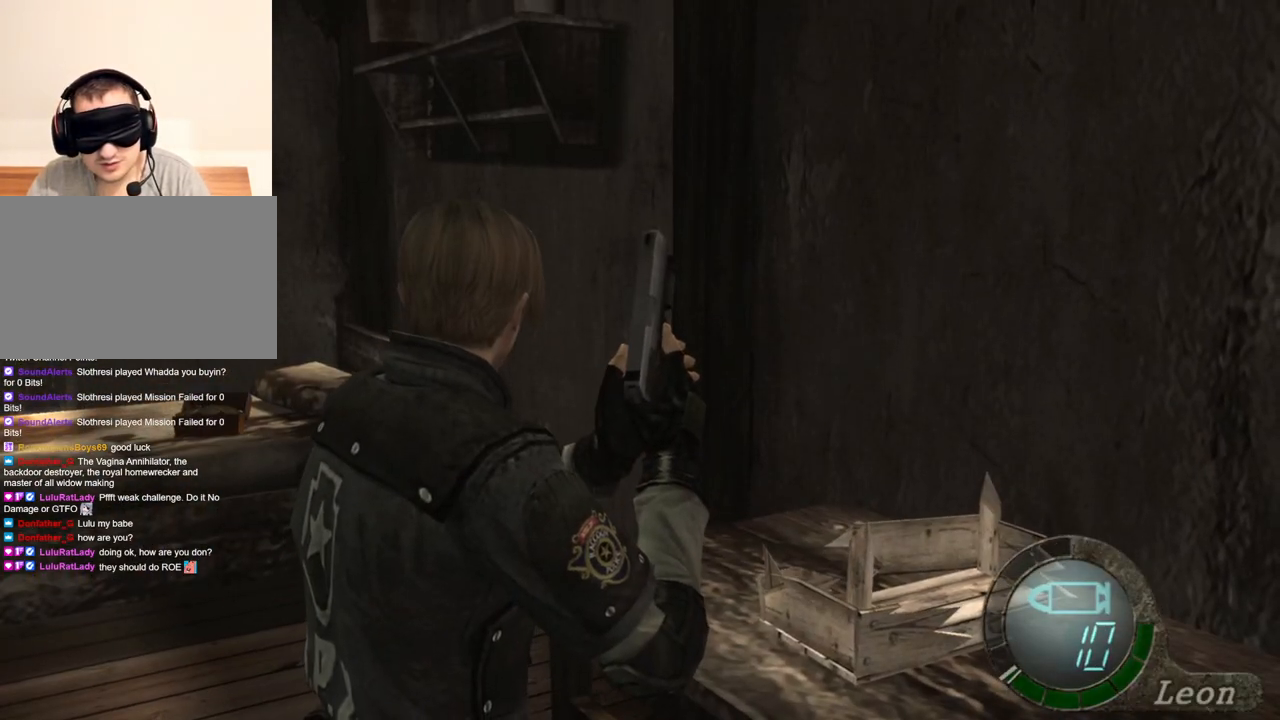
{"keys": ["d"], "mouse": [], "events": [[400, "d", "down"]]}
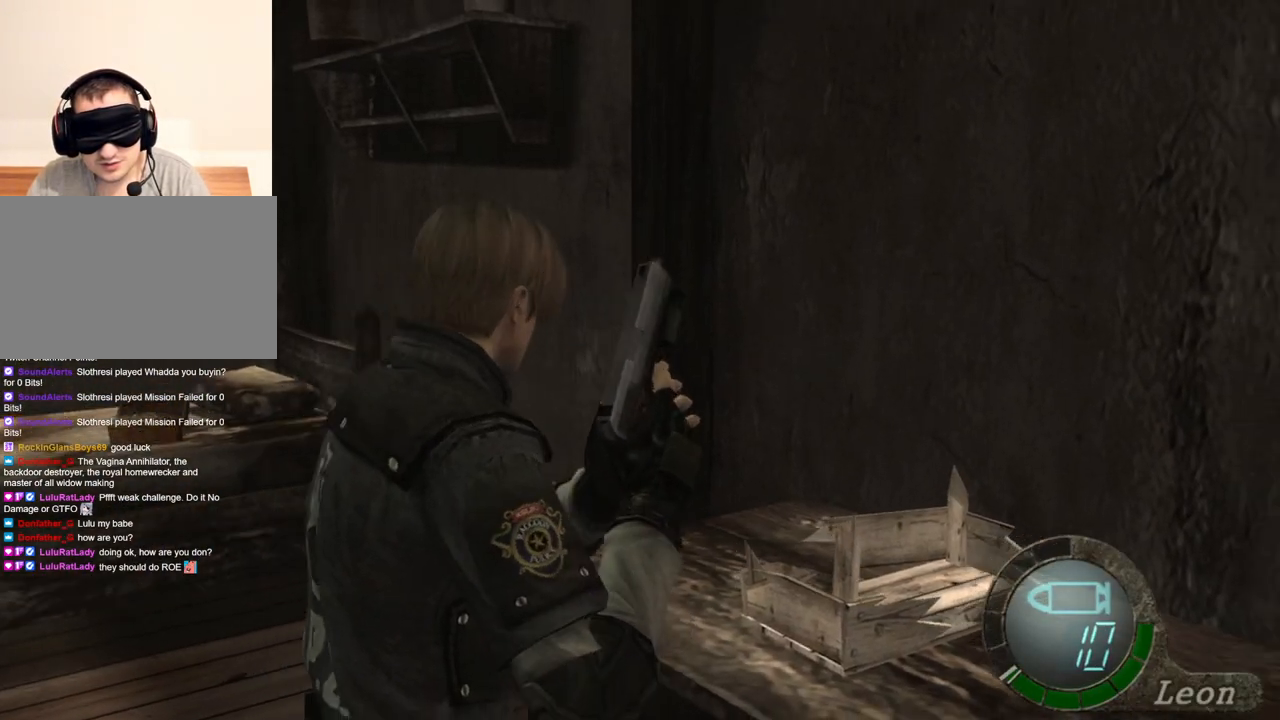
{"keys": [], "mouse": [], "events": [[67, "d", "up"]]}
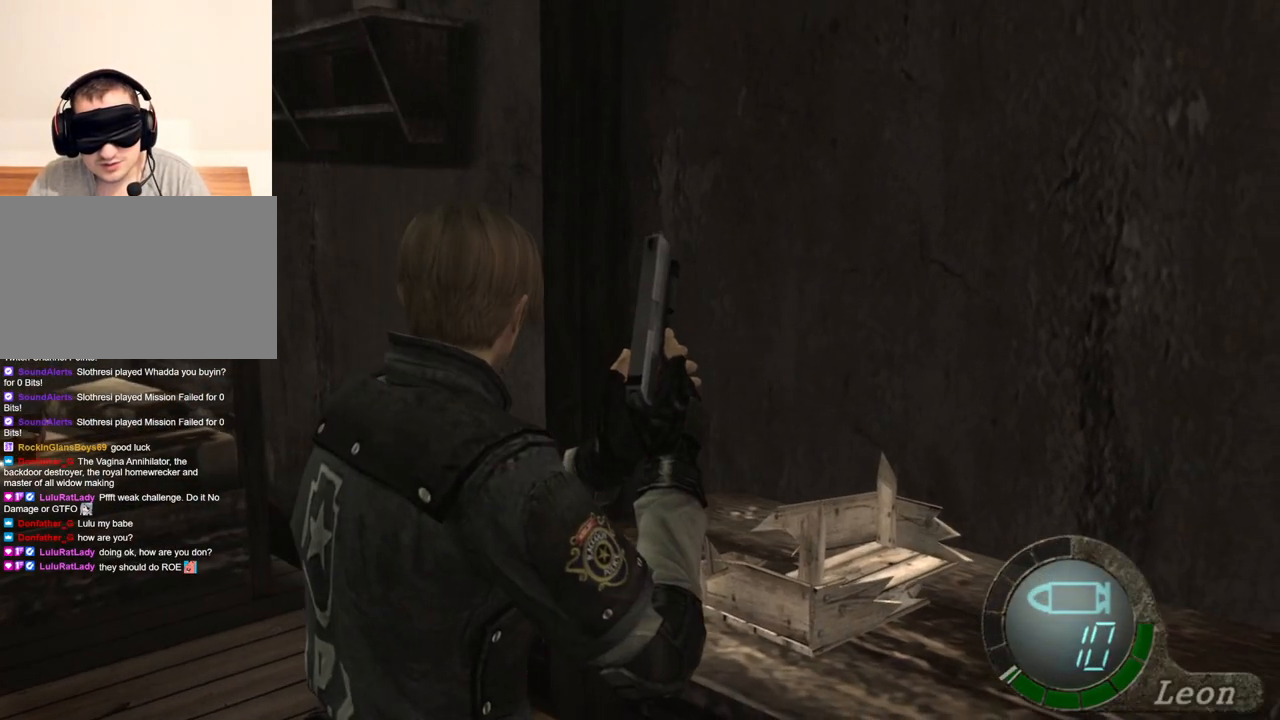
{"keys": [], "mouse": [], "events": []}
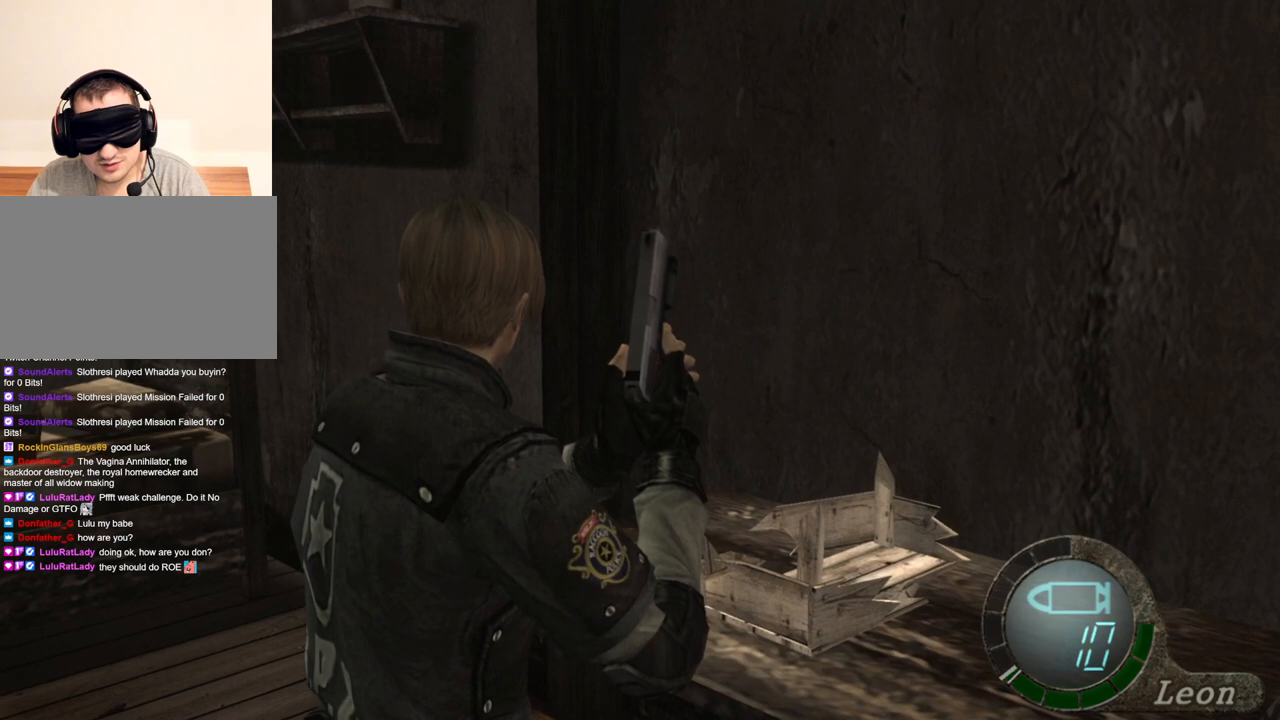
{"keys": ["d"], "mouse": [], "events": [[500, "d", "down"]]}
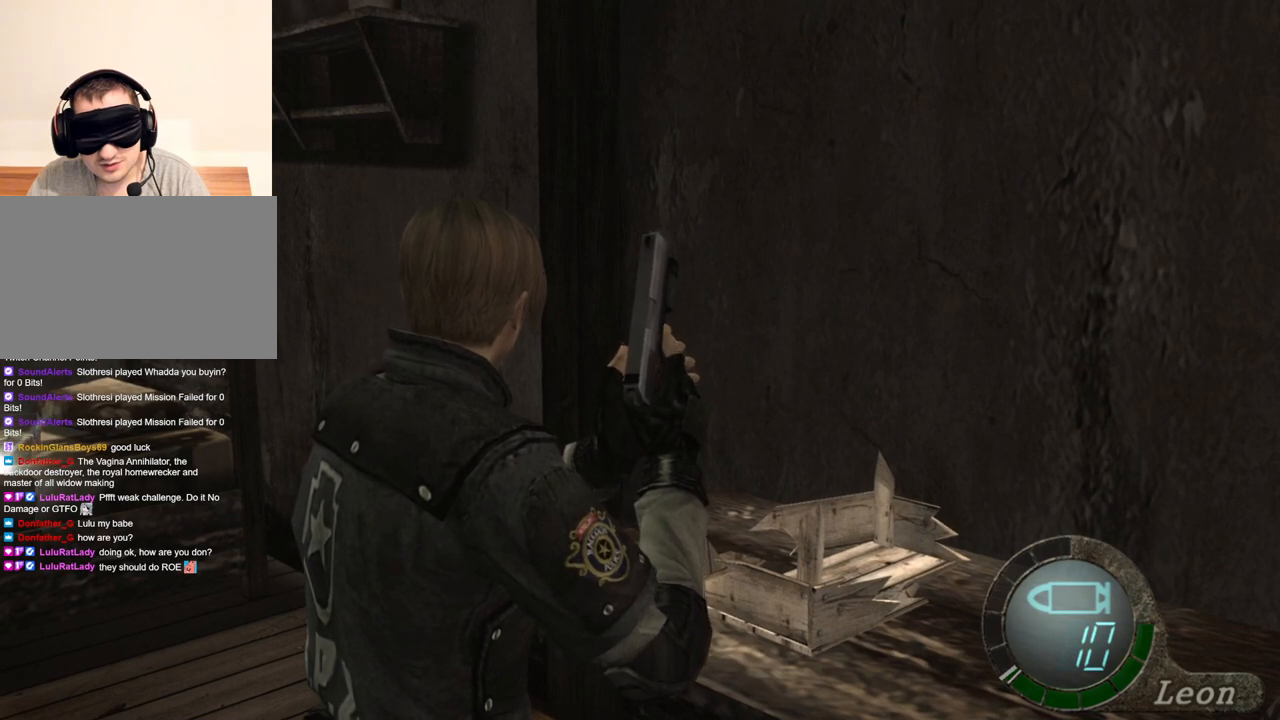
{"keys": ["d"], "mouse": [], "events": [[134, "d", "up"], [200, "d", "down"], [267, "d", "up"], [334, "d", "down"], [434, "d", "up"], [467, "d", "down"]]}
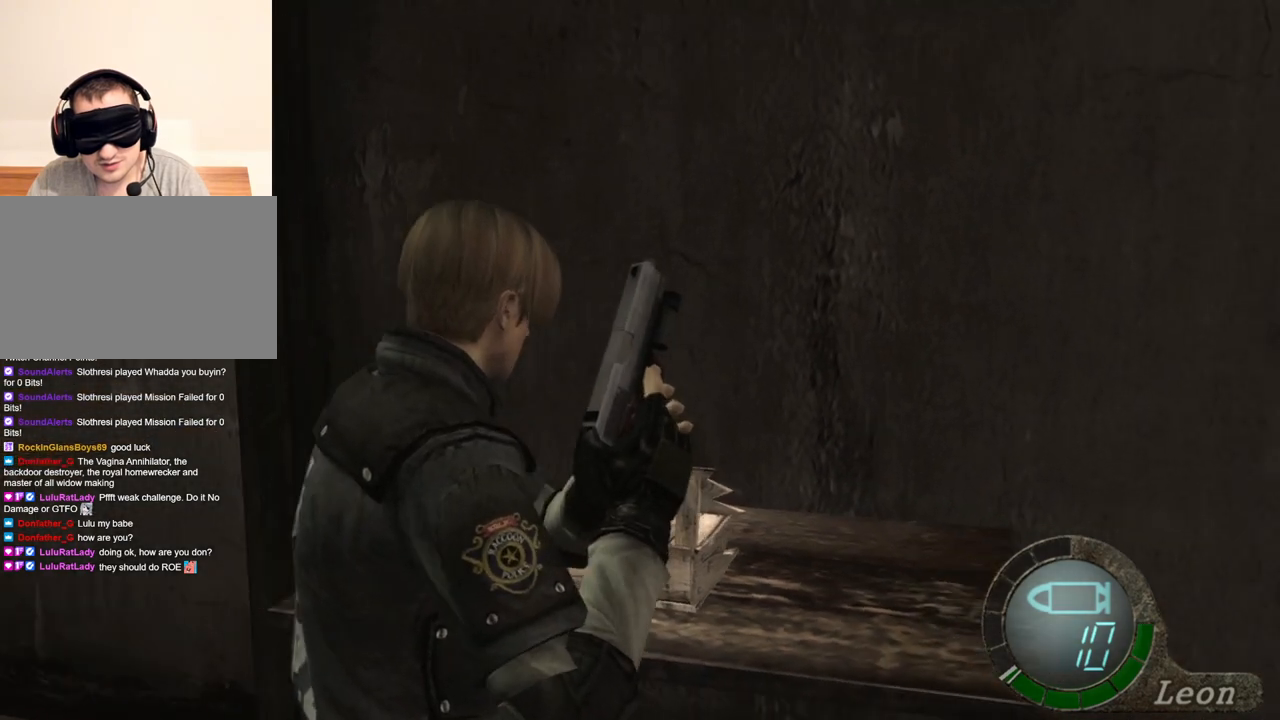
{"keys": ["space"], "mouse": ["left"], "events": [[67, "d", "up"], [67, "space", "down"], [400, "mouse_left", "down"]]}
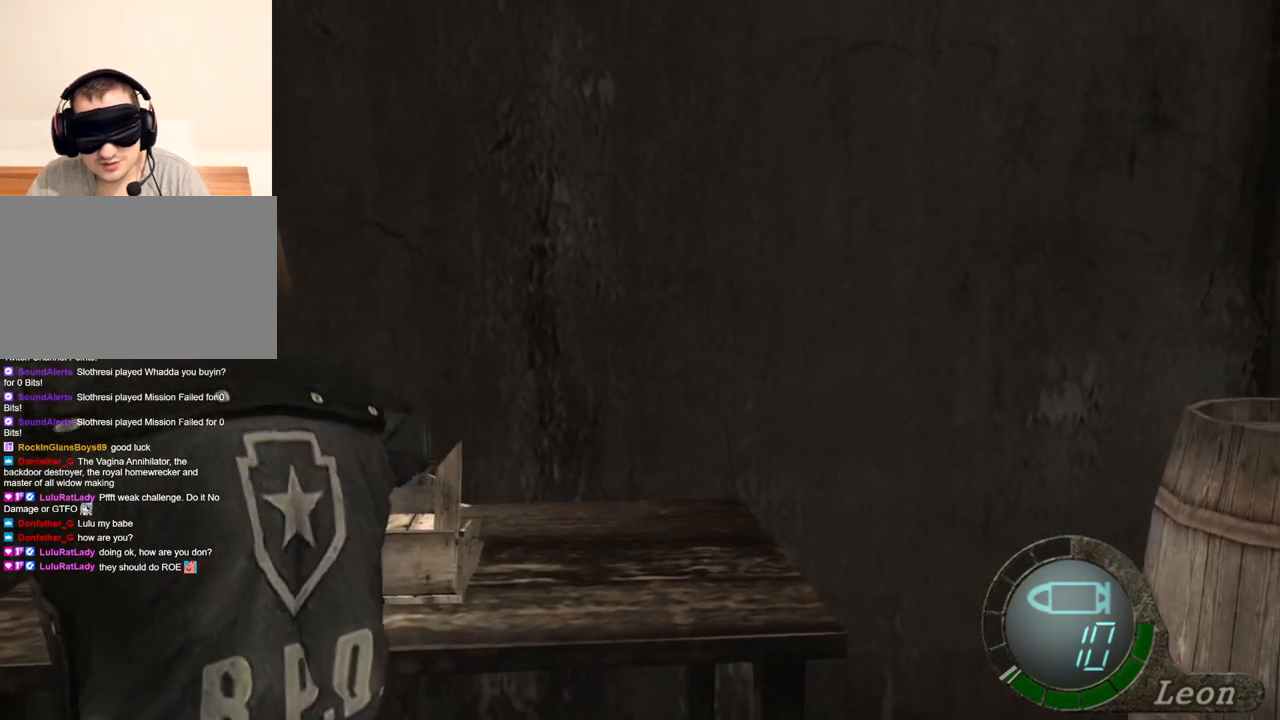
{"keys": ["space"], "mouse": ["left"], "events": []}
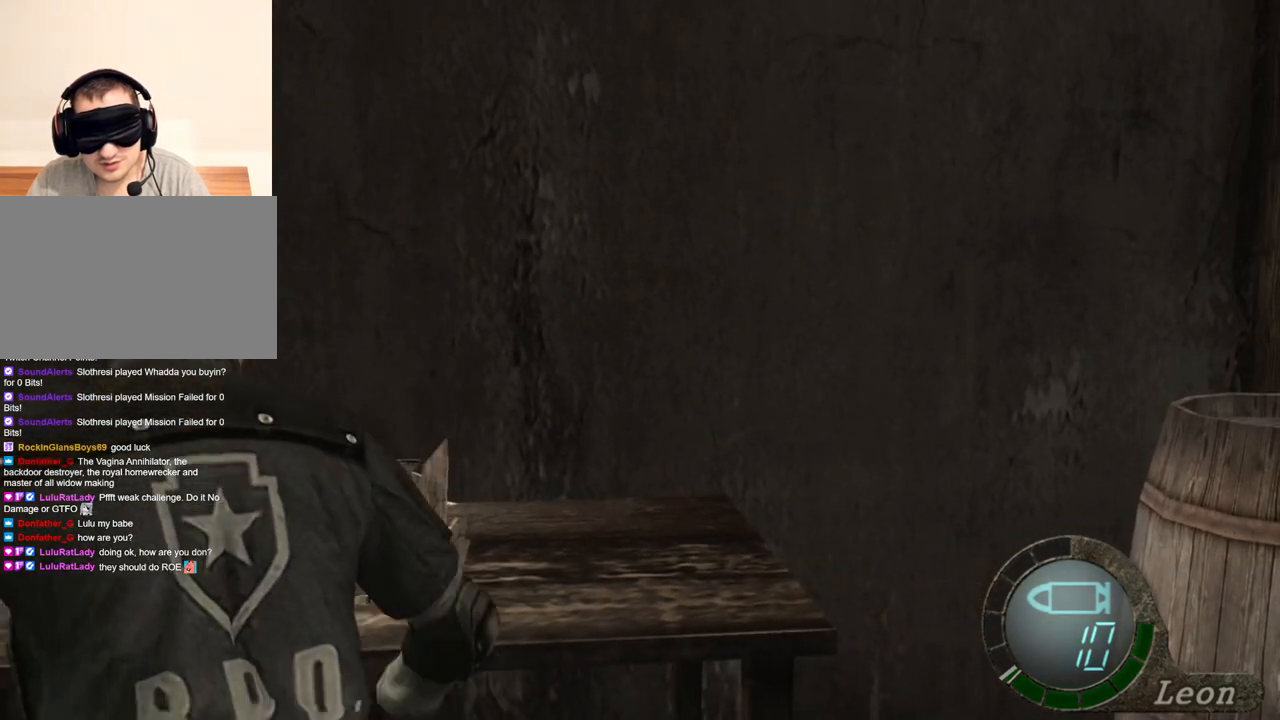
{"keys": ["w"], "mouse": [], "events": [[100, "mouse_left", "up"], [200, "space", "up"], [234, "w", "down"]]}
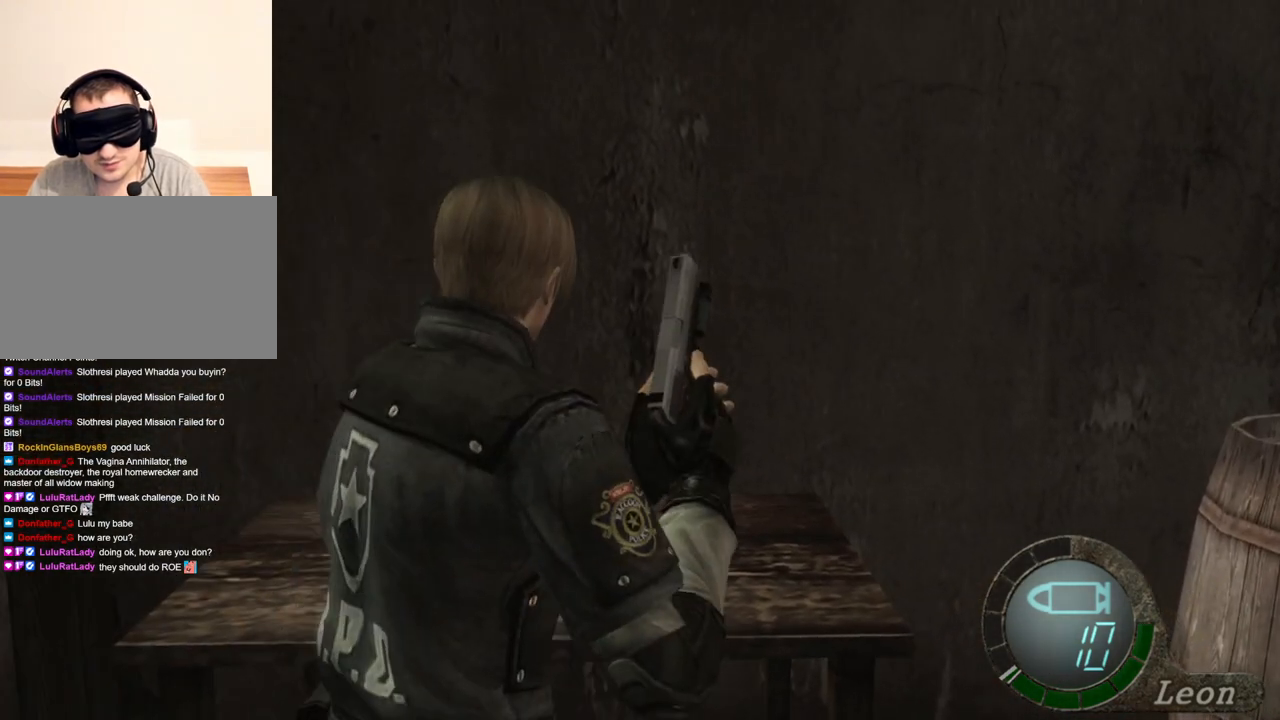
{"keys": ["space"], "mouse": [], "events": [[267, "space", "down"], [300, "w", "up"]]}
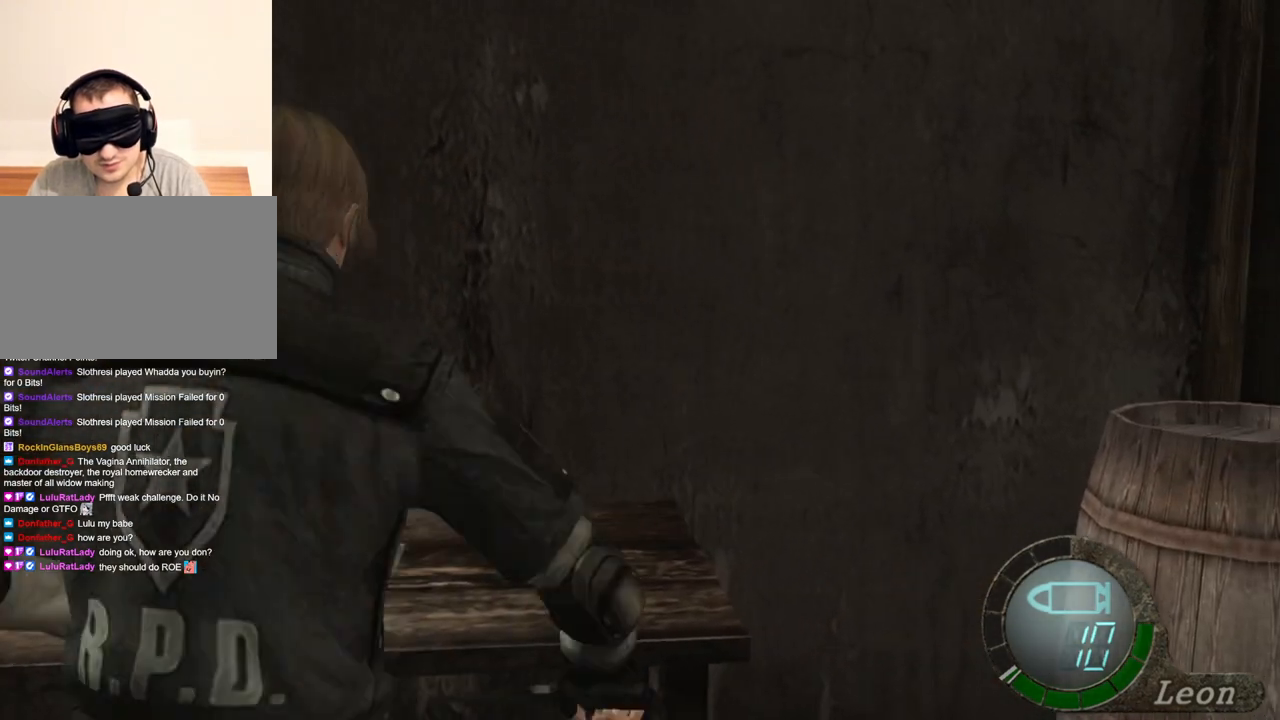
{"keys": ["space"], "mouse": ["left"], "events": [[67, "mouse_left", "down"]]}
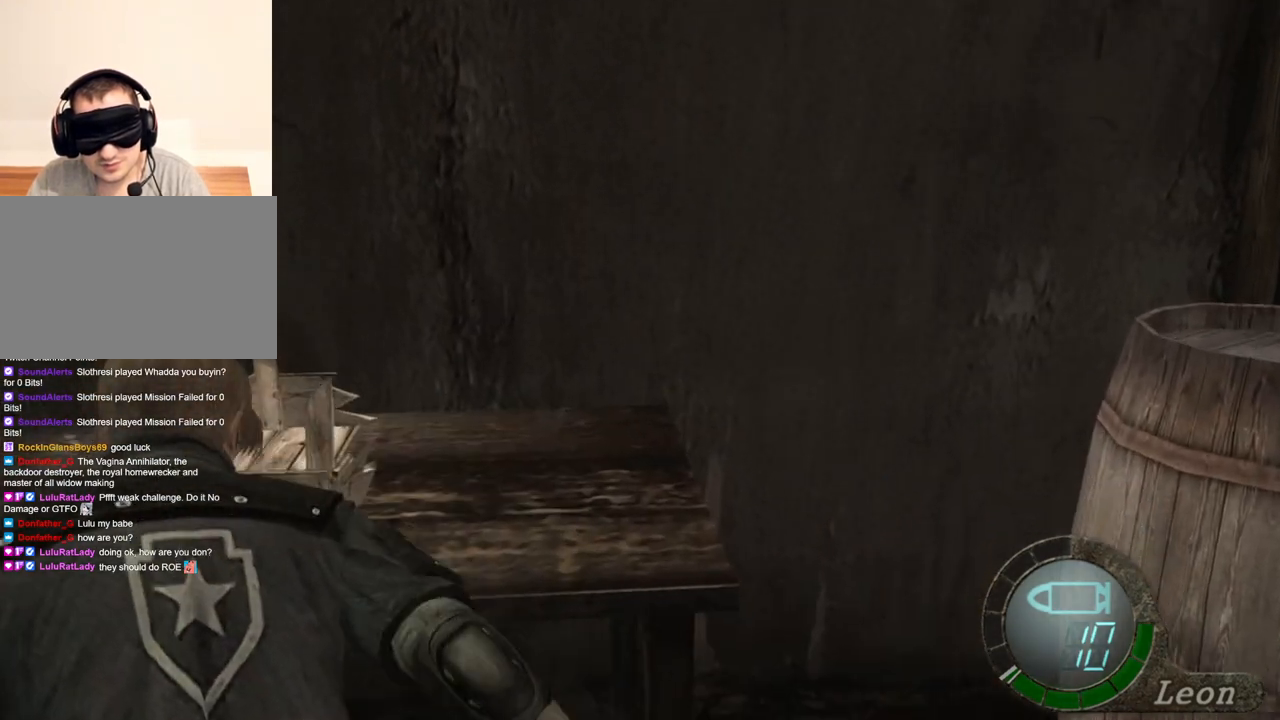
{"keys": ["space"], "mouse": [], "events": [[334, "mouse_left", "up"]]}
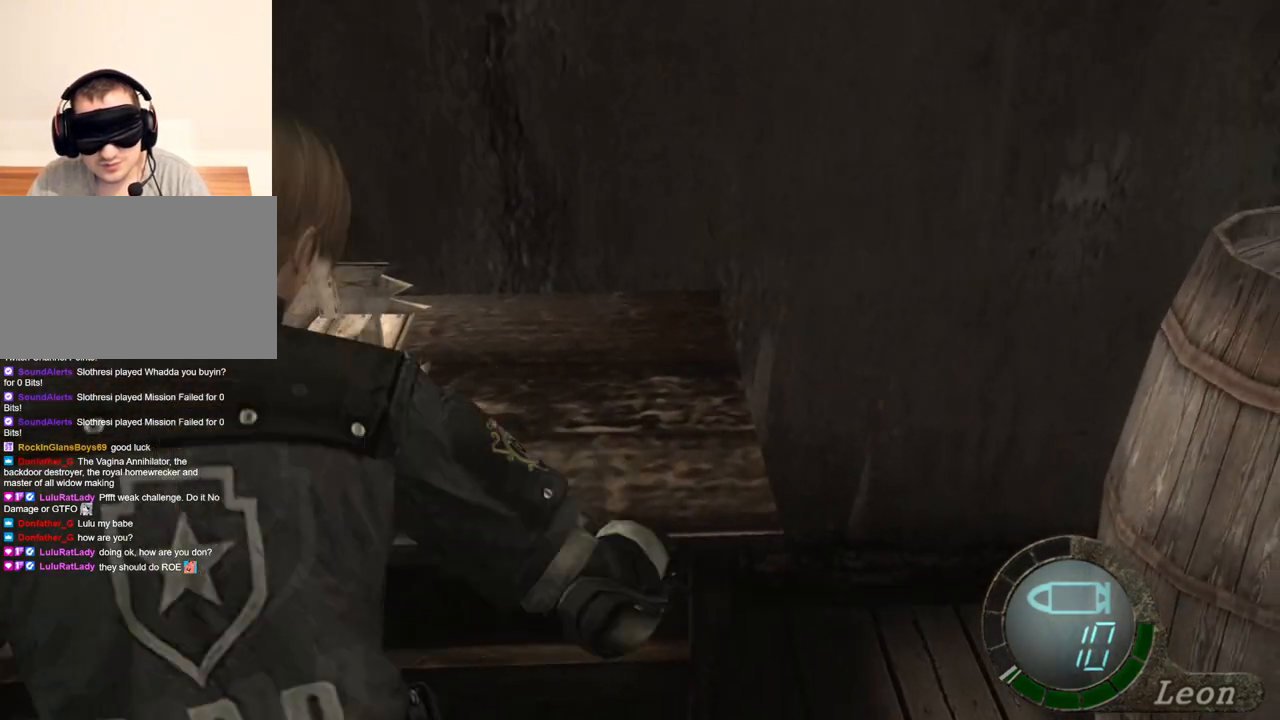
{"keys": ["w"], "mouse": [], "events": [[34, "space", "up"], [167, "w", "down"]]}